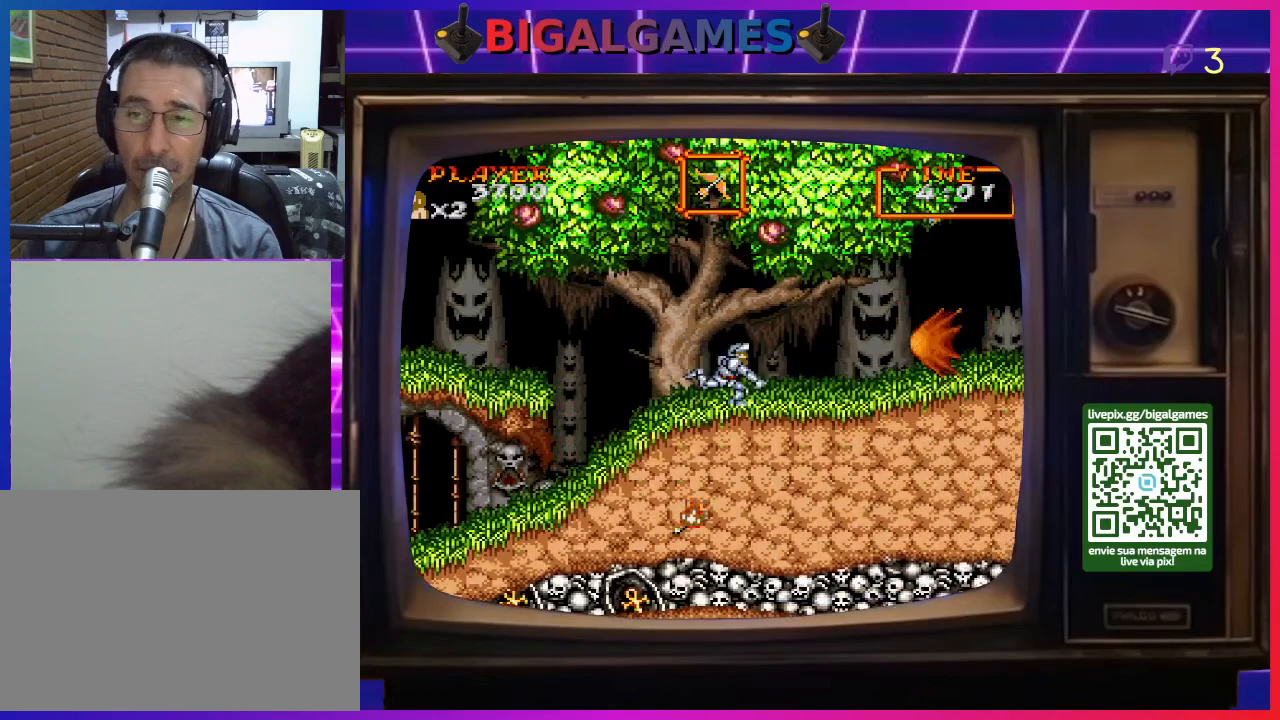
Gameplay with a controller (PlayStation layout); each line is a JSON object with the inputs held at the frame after it. "events" lists button and stick changes between this image and that frame as [ms after this image, input, new state], when the widget could be followed in between. Not read: L2 L3 R2 R3 left_stick.
{"buttons": ["DPAD_RIGHT"], "right_stick": "center", "events": []}
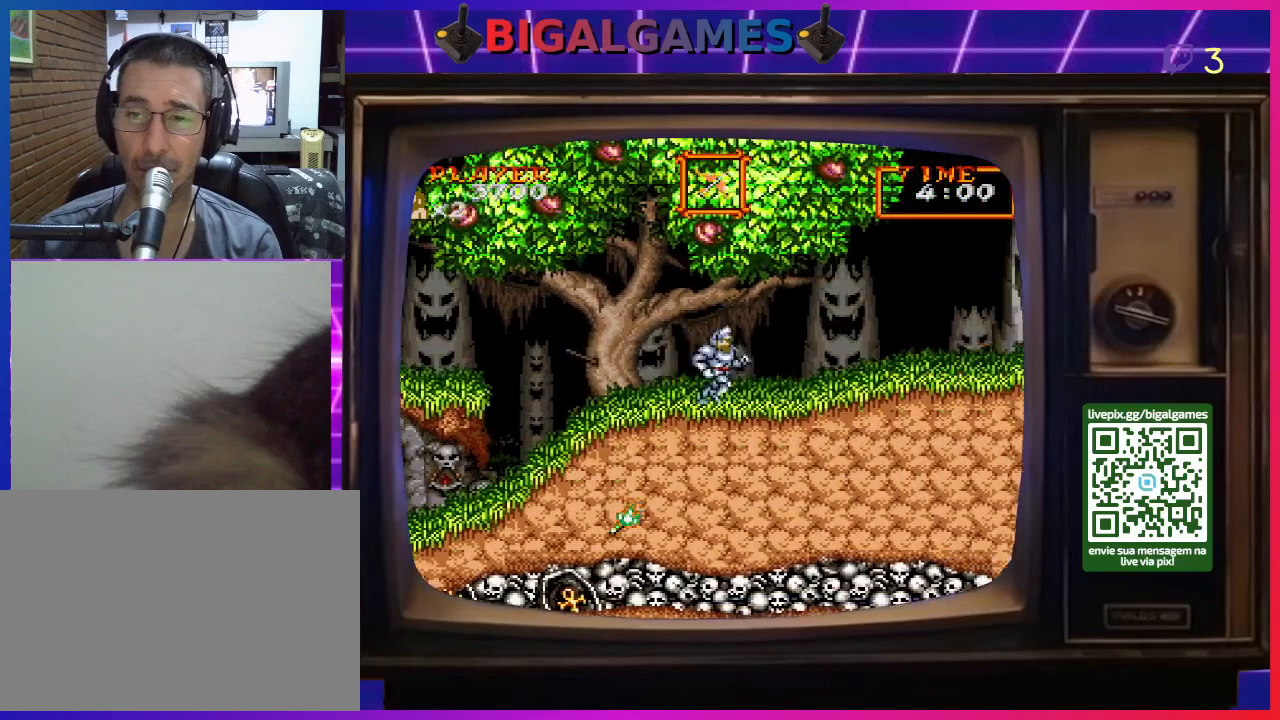
{"buttons": ["DPAD_RIGHT"], "right_stick": "center", "events": []}
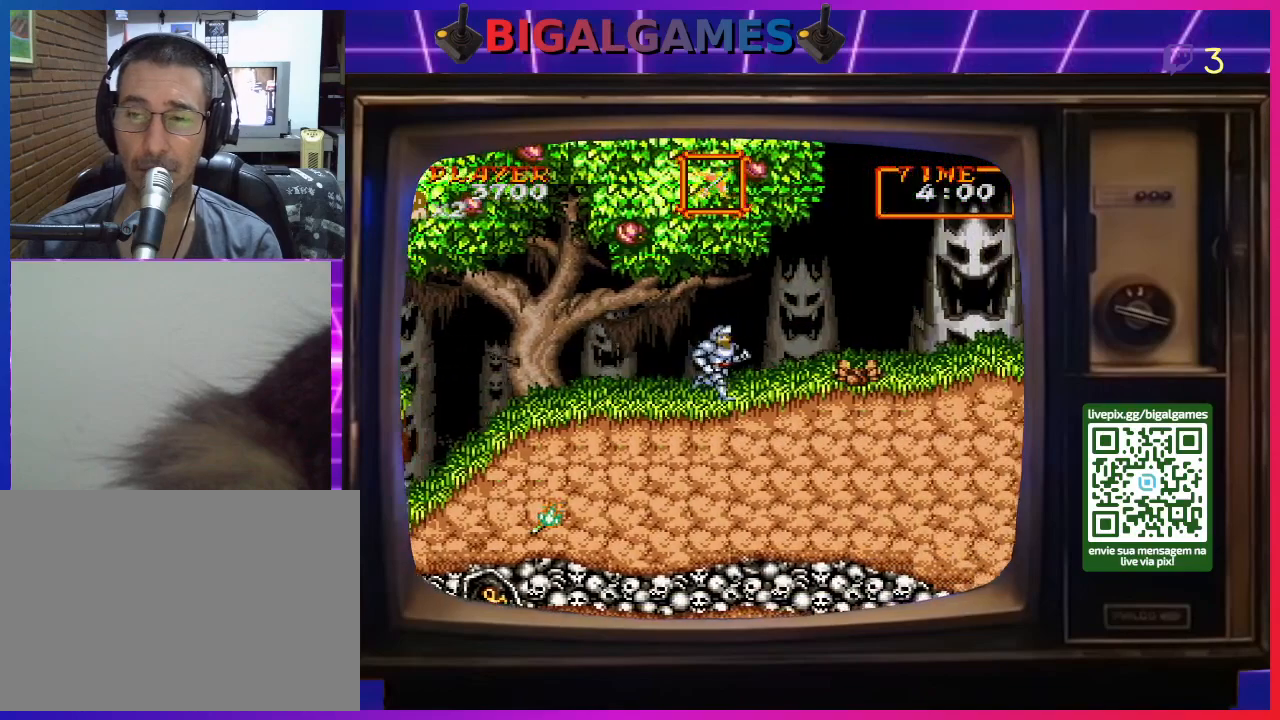
{"buttons": ["DPAD_RIGHT"], "right_stick": "center", "events": []}
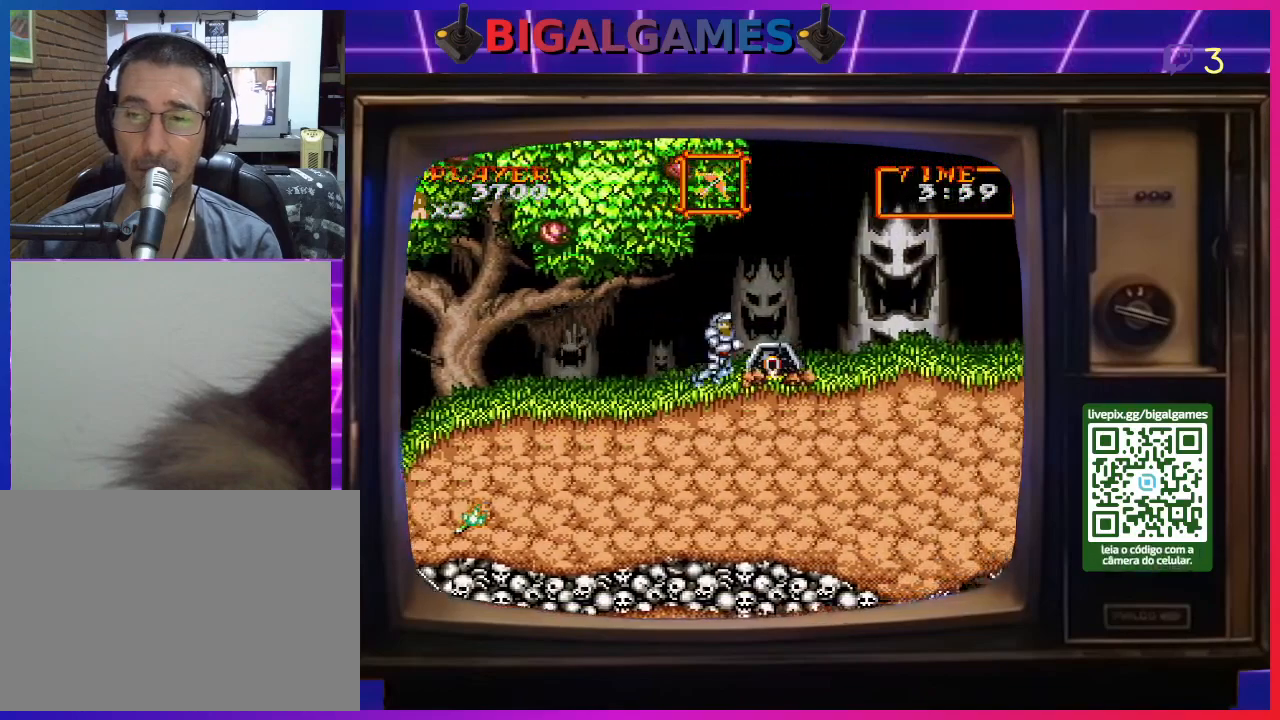
{"buttons": ["DPAD_RIGHT"], "right_stick": "center", "events": []}
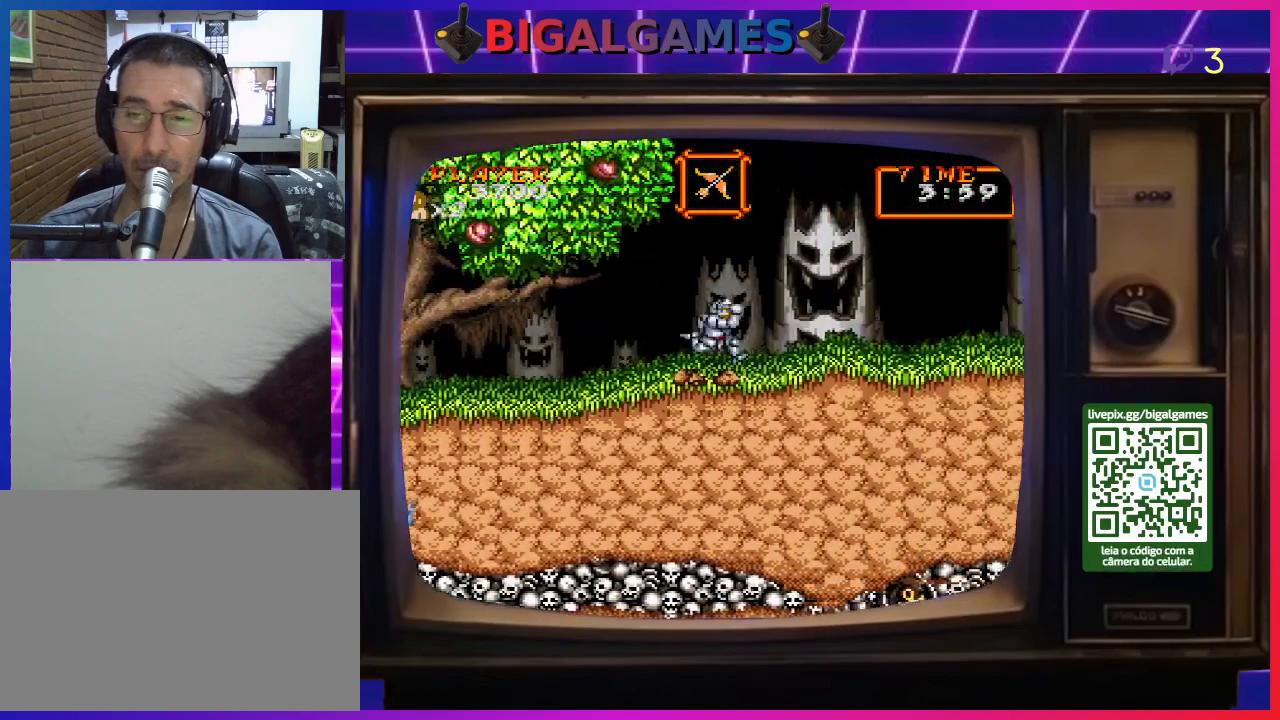
{"buttons": ["DPAD_RIGHT"], "right_stick": "center", "events": []}
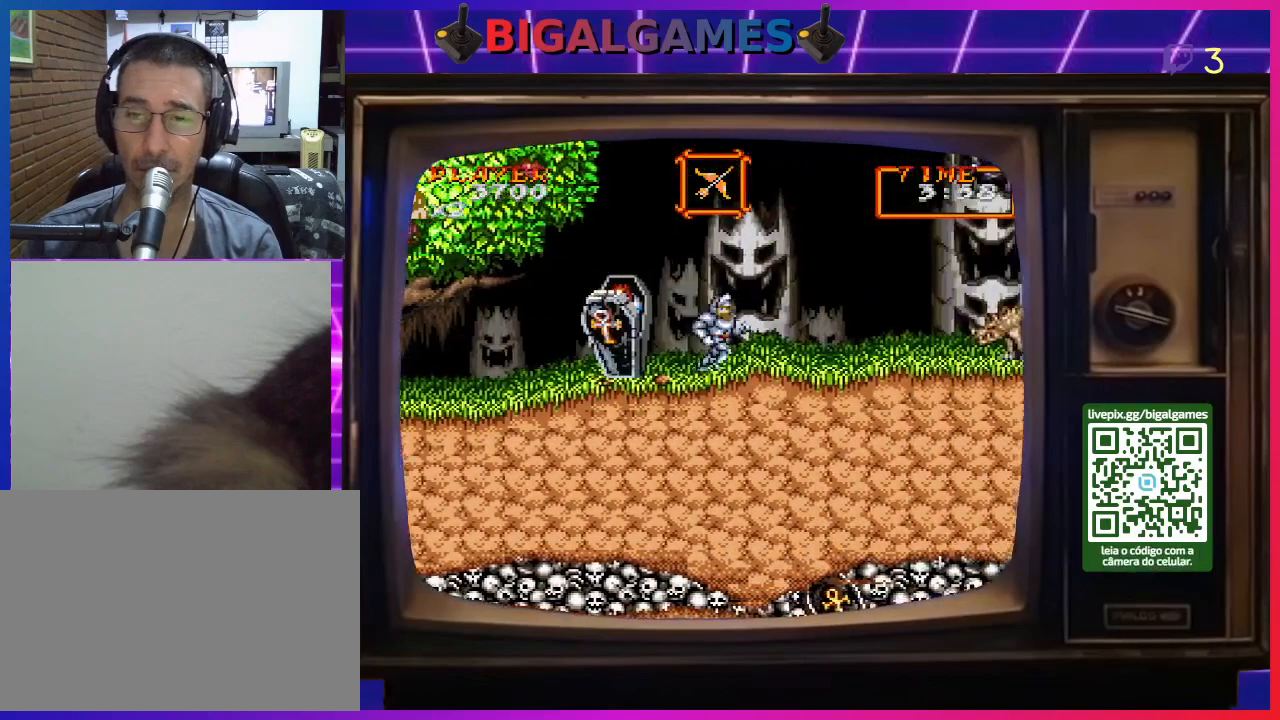
{"buttons": ["DPAD_RIGHT"], "right_stick": "center", "events": []}
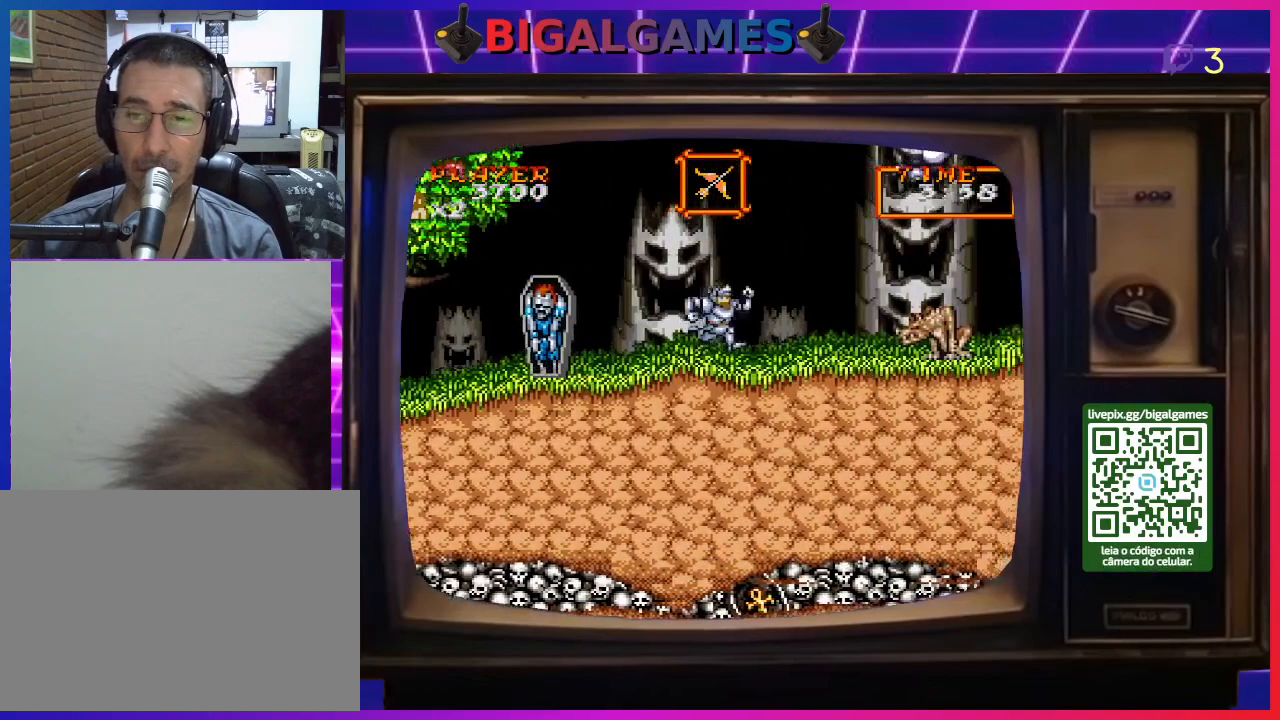
{"buttons": ["DPAD_DOWN"], "right_stick": "center", "events": [[400, "CROSS", "down"], [400, "DPAD_DOWN", "down"], [467, "CROSS", "up"], [467, "DPAD_RIGHT", "up"]]}
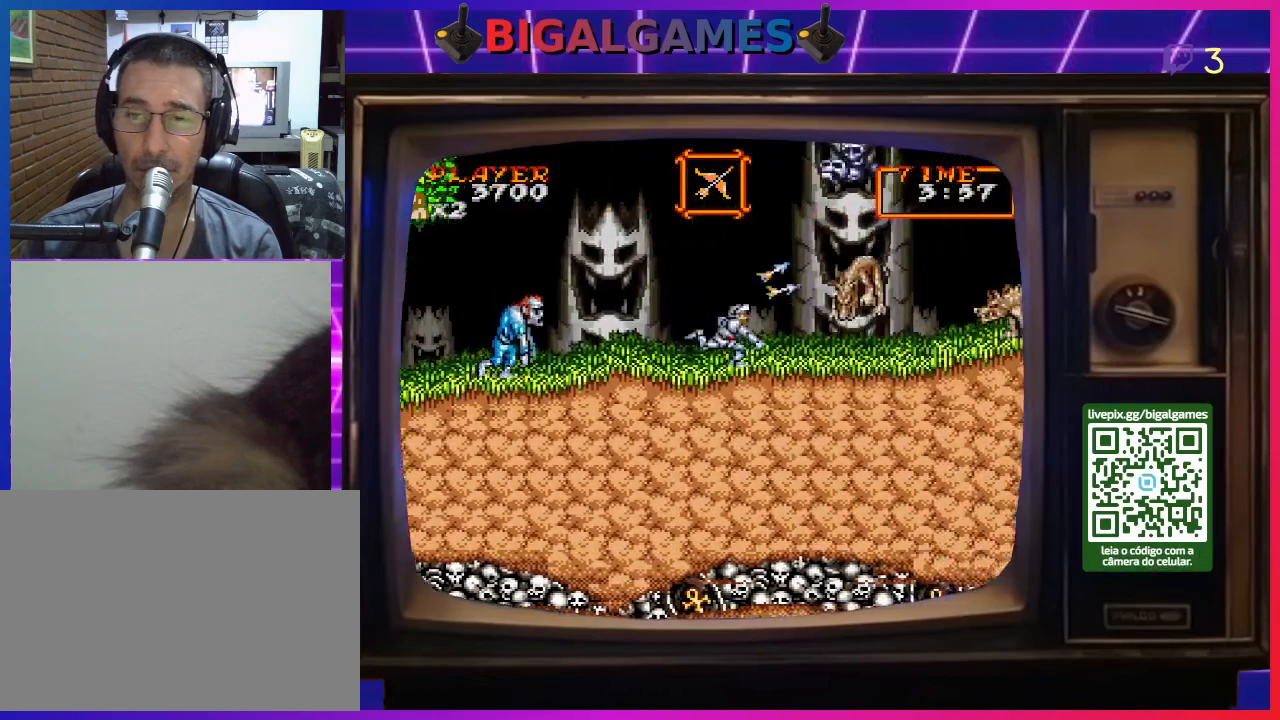
{"buttons": ["CROSS", "DPAD_LEFT"], "right_stick": "center", "events": [[67, "CROSS", "down"], [100, "CROSS", "up"], [233, "CROSS", "down"], [300, "CROSS", "up"], [367, "CROSS", "down"], [367, "DPAD_DOWN", "up"], [400, "CROSS", "up"], [400, "DPAD_LEFT", "down"], [500, "CROSS", "down"]]}
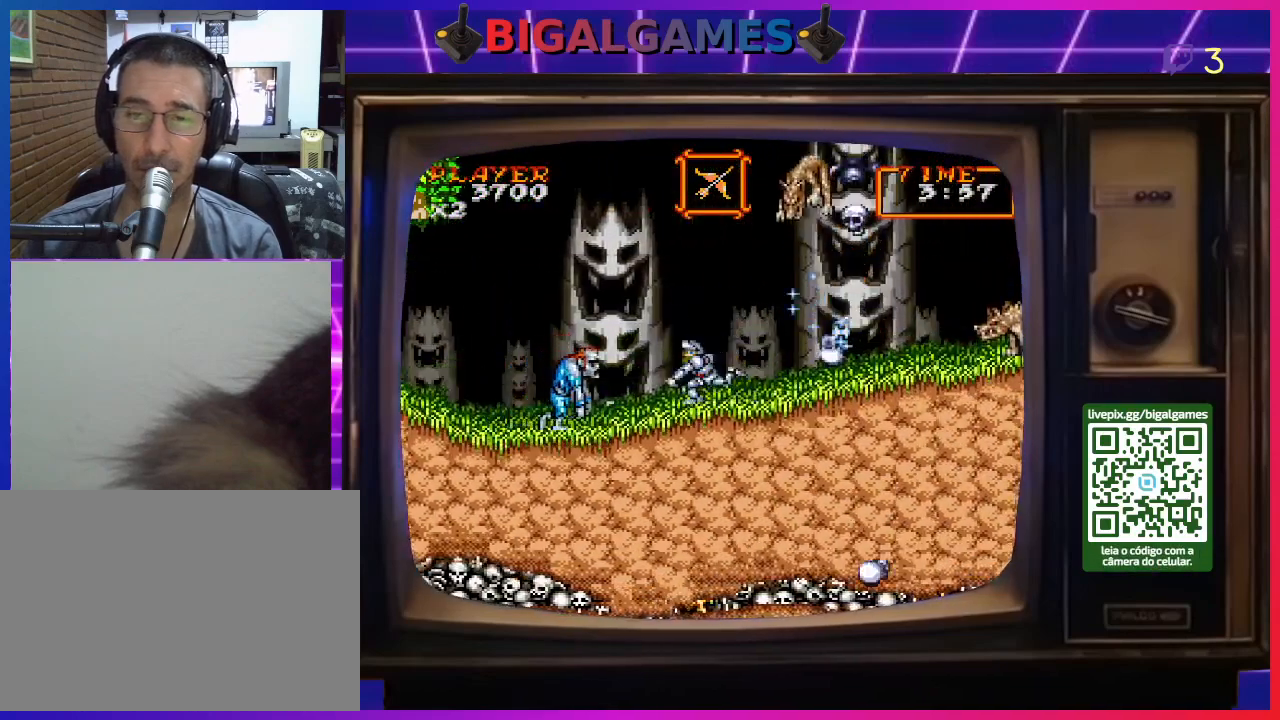
{"buttons": ["CROSS", "DPAD_DOWN"], "right_stick": "center", "events": [[100, "CROSS", "up"], [167, "CROSS", "down"], [200, "CROSS", "up"], [200, "DPAD_DOWN", "down"], [267, "DPAD_LEFT", "up"], [333, "CROSS", "down"], [400, "CROSS", "up"], [467, "CROSS", "down"]]}
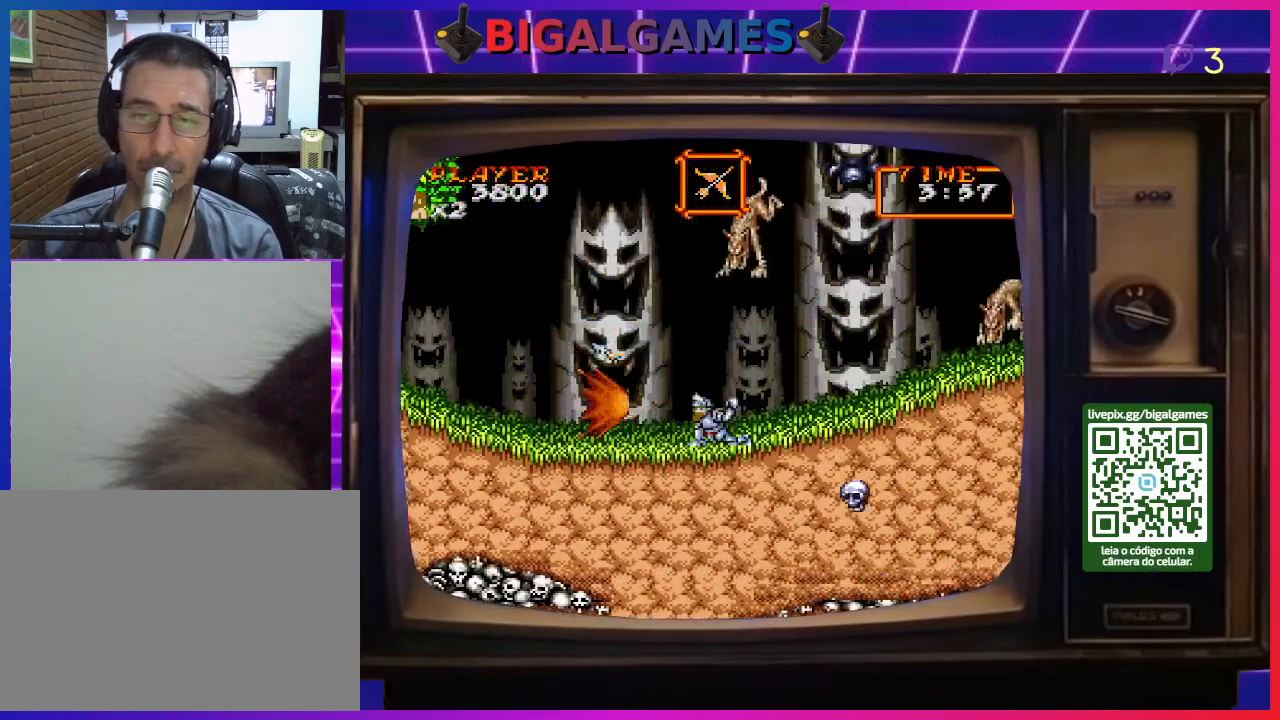
{"buttons": ["DPAD_DOWN", "DPAD_RIGHT"], "right_stick": "center", "events": [[33, "CROSS", "up"], [33, "DPAD_RIGHT", "down"], [100, "CROSS", "down"], [200, "CROSS", "up"], [267, "CROSS", "down"], [333, "CROSS", "up"], [400, "CROSS", "down"], [500, "CROSS", "up"]]}
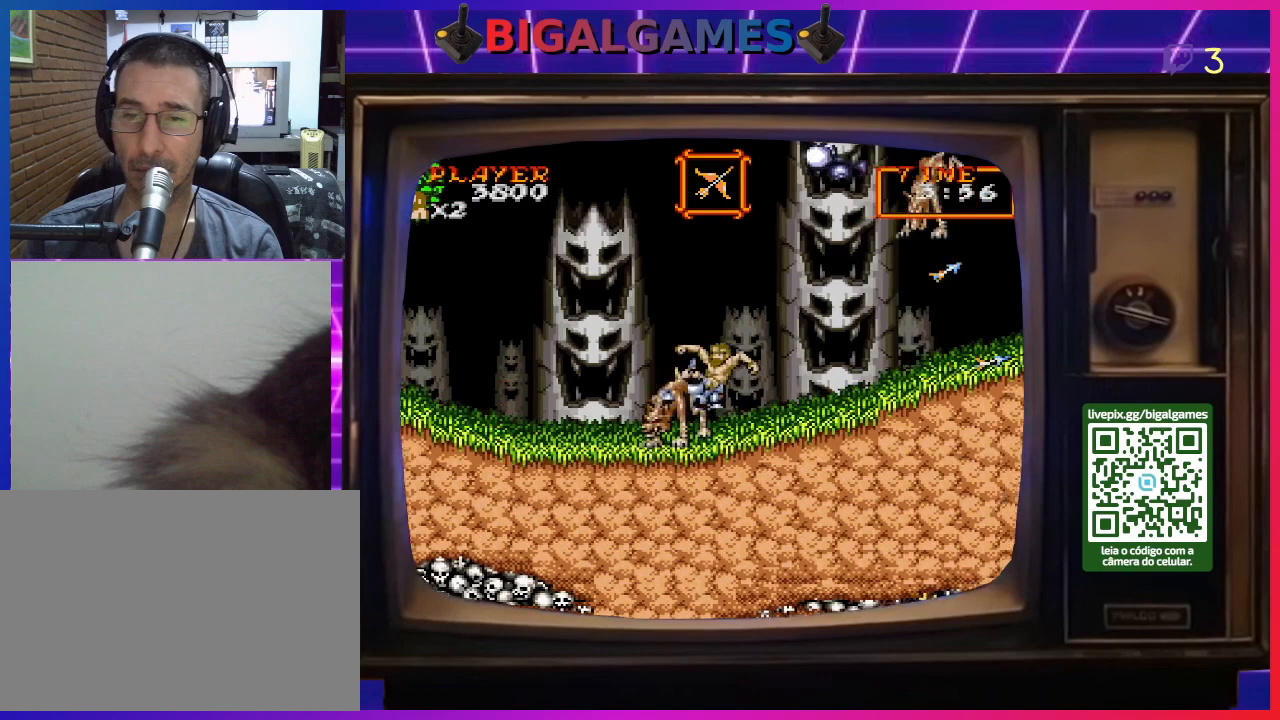
{"buttons": ["DPAD_LEFT"], "right_stick": "center", "events": [[67, "CROSS", "down"], [133, "CROSS", "up"], [200, "CROSS", "down"], [300, "CROSS", "up"], [300, "DPAD_RIGHT", "up"], [333, "DPAD_LEFT", "down"], [367, "CROSS", "down"], [400, "DPAD_LEFT", "up"], [433, "CROSS", "up"], [467, "DPAD_DOWN", "up"], [467, "DPAD_LEFT", "down"]]}
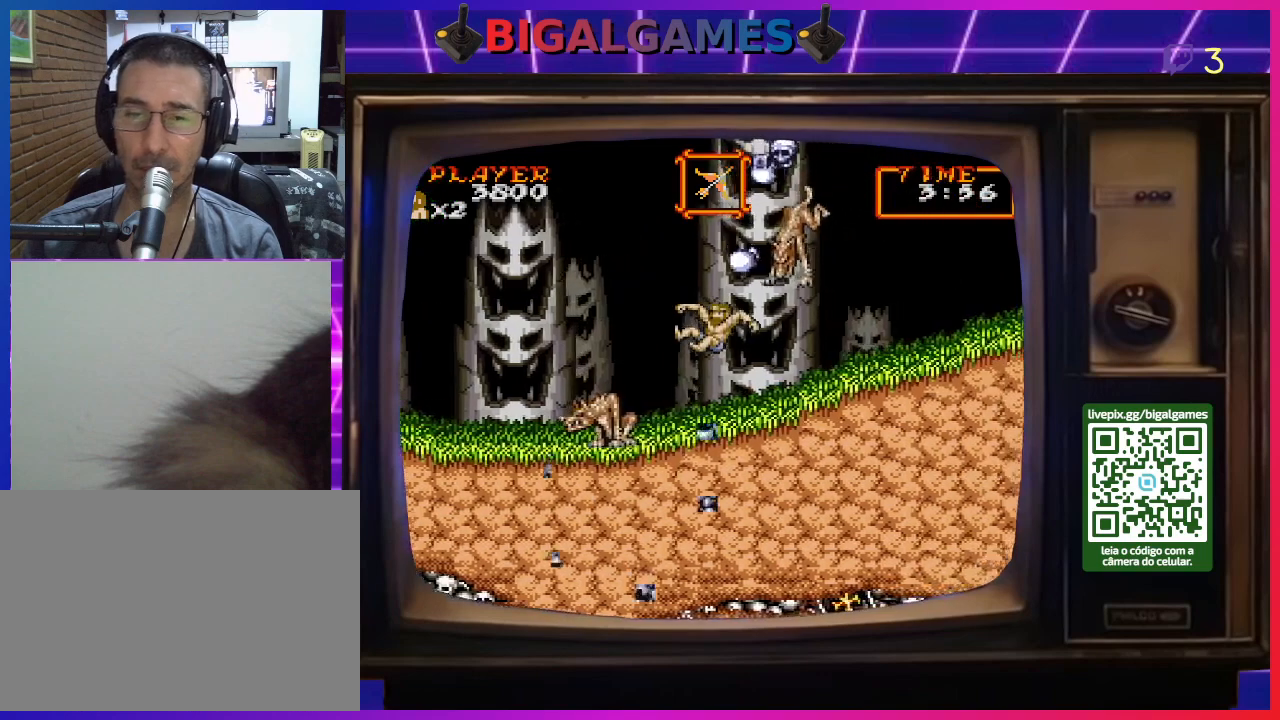
{"buttons": ["CROSS", "DPAD_DOWN", "DPAD_RIGHT"], "right_stick": "center", "events": [[33, "CROSS", "down"], [100, "CROSS", "up"], [133, "DPAD_DOWN", "down"], [167, "CROSS", "down"], [167, "DPAD_LEFT", "up"], [233, "DPAD_RIGHT", "down"], [267, "CROSS", "up"], [333, "CROSS", "down"], [433, "CROSS", "up"], [467, "CROSS", "down"]]}
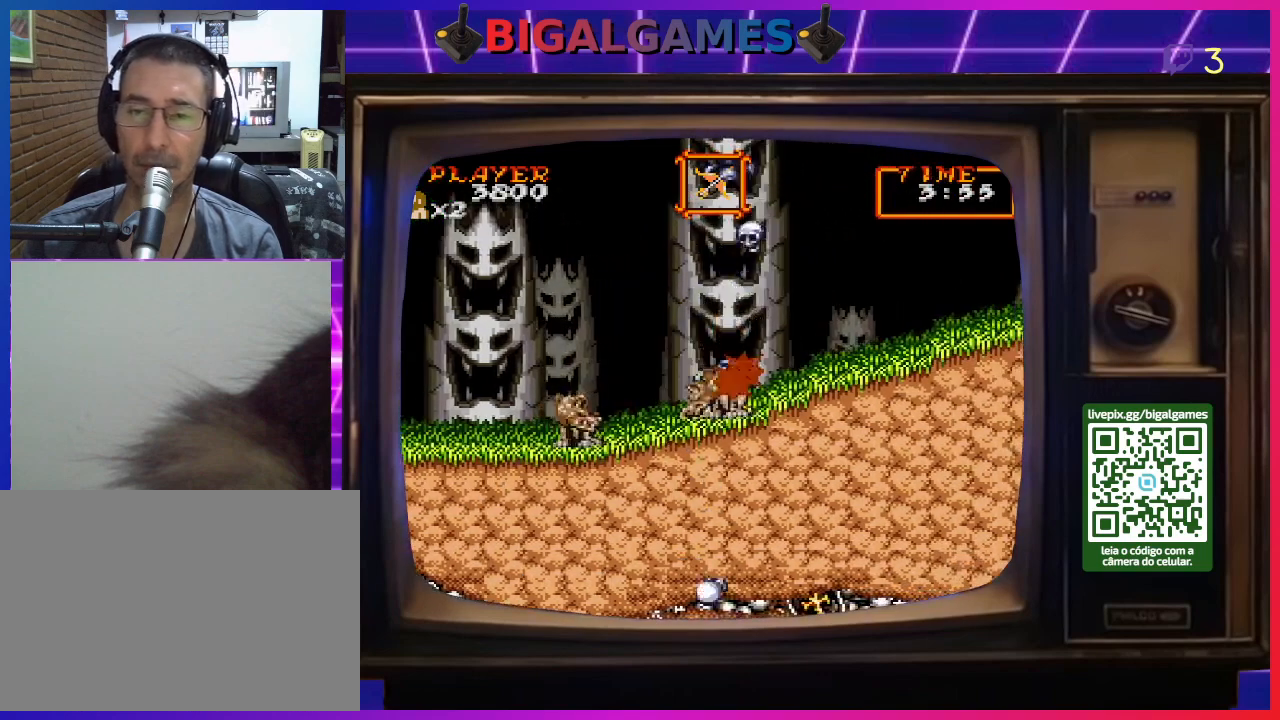
{"buttons": ["CROSS", "DPAD_DOWN", "DPAD_LEFT"], "right_stick": "center", "events": [[67, "CROSS", "up"], [67, "DPAD_RIGHT", "up"], [133, "CROSS", "down"], [133, "DPAD_LEFT", "down"], [233, "CROSS", "up"], [267, "CROSS", "down"], [367, "CROSS", "up"], [467, "CROSS", "down"]]}
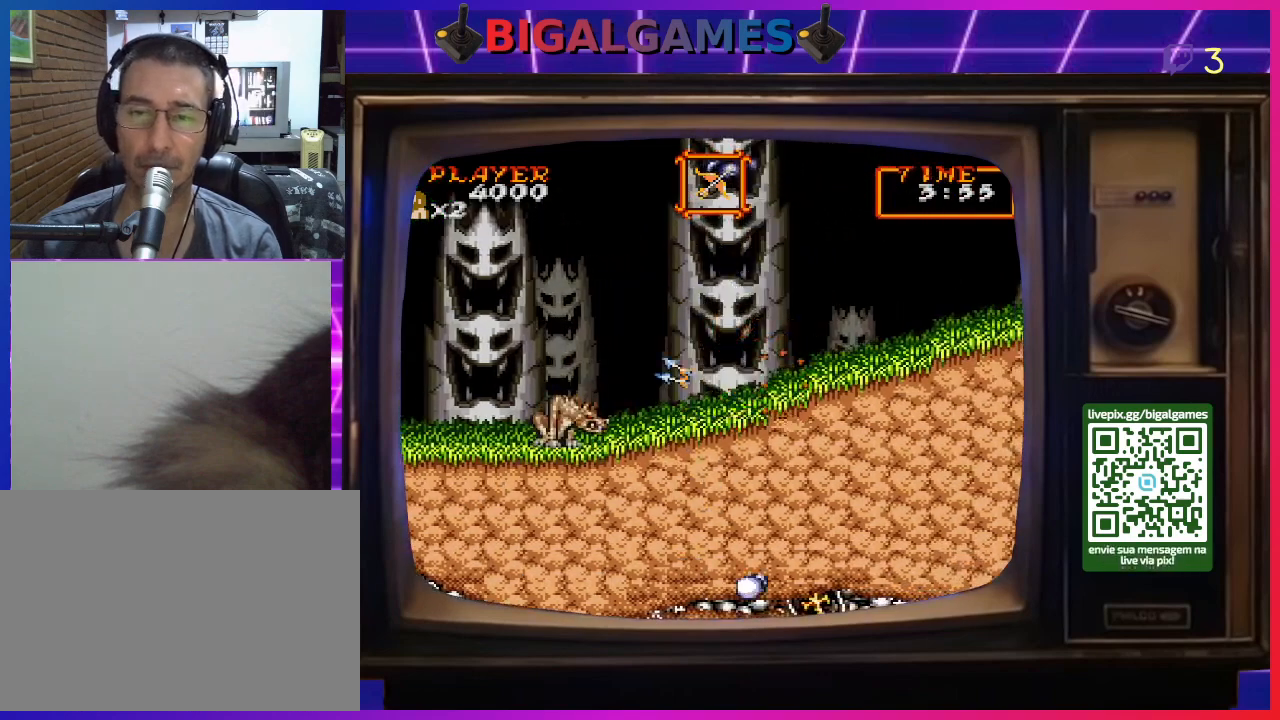
{"buttons": ["DPAD_DOWN", "DPAD_RIGHT"], "right_stick": "center", "events": [[33, "CROSS", "up"], [33, "DPAD_LEFT", "up"], [67, "DPAD_RIGHT", "down"], [133, "CROSS", "down"], [233, "CROSS", "up"]]}
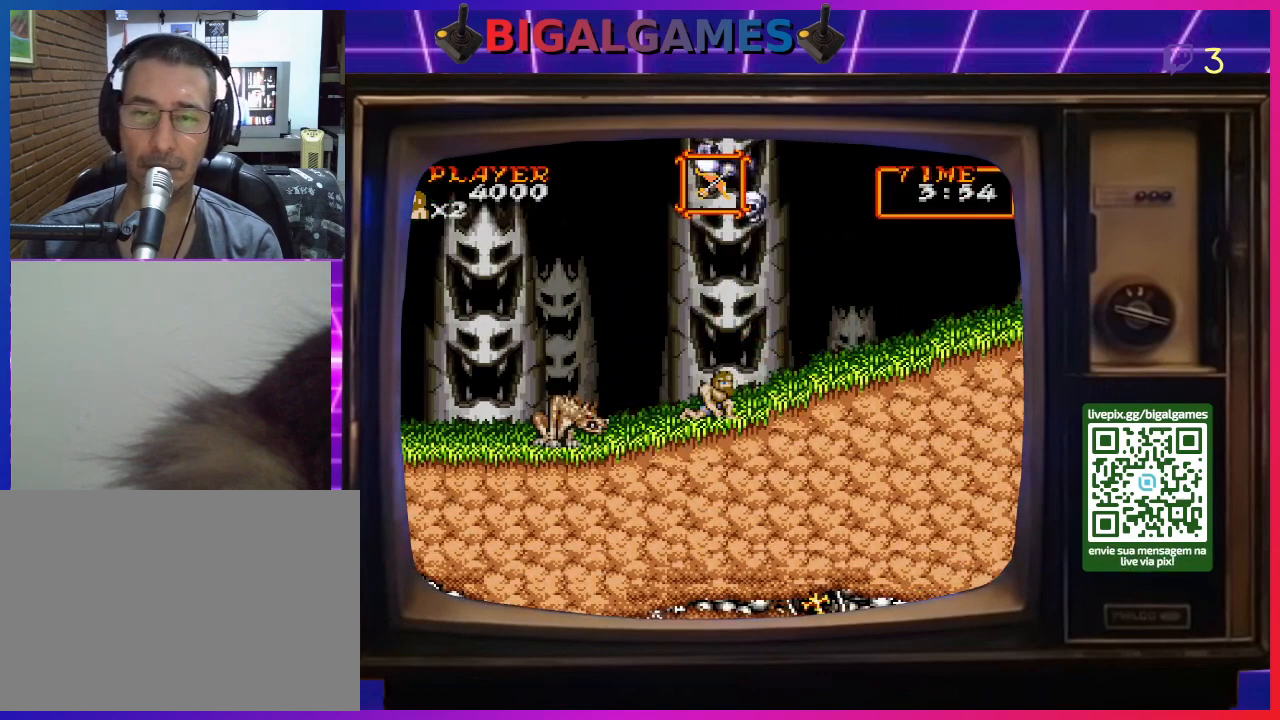
{"buttons": ["DPAD_RIGHT"], "right_stick": "center", "events": [[200, "DPAD_DOWN", "up"], [233, "DPAD_RIGHT", "up"], [333, "DPAD_RIGHT", "down"]]}
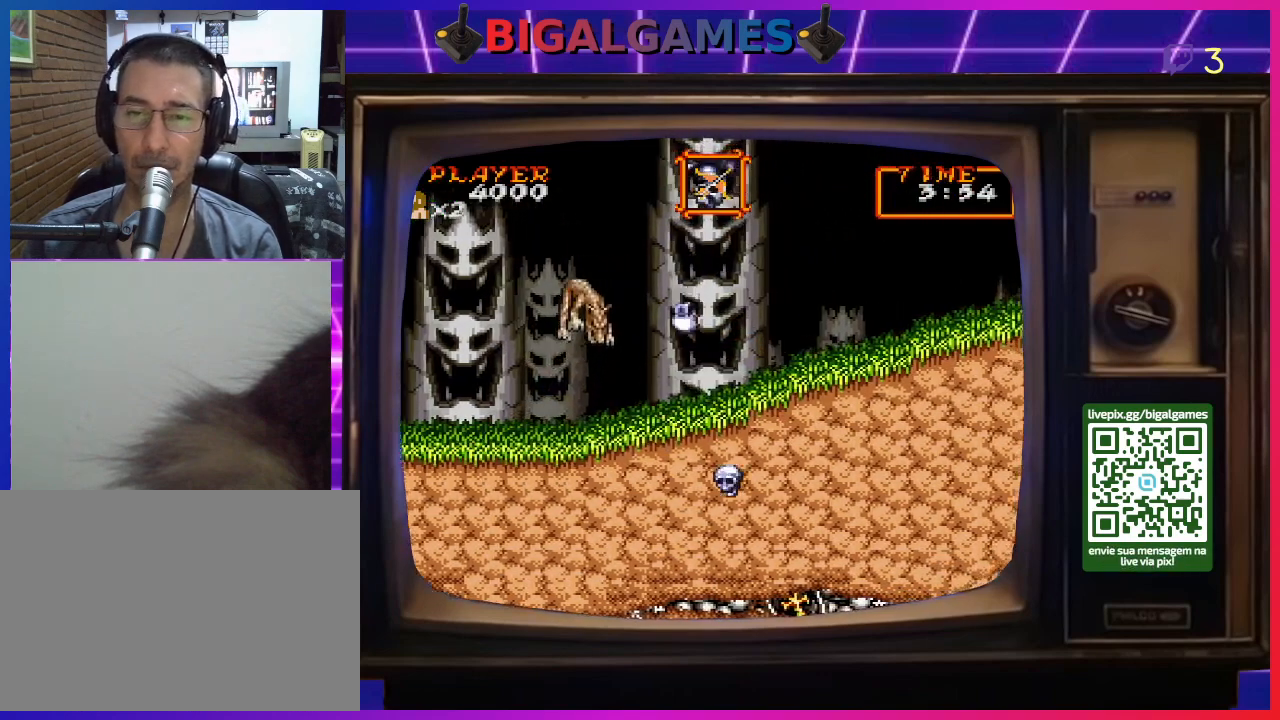
{"buttons": ["DPAD_RIGHT"], "right_stick": "center", "events": []}
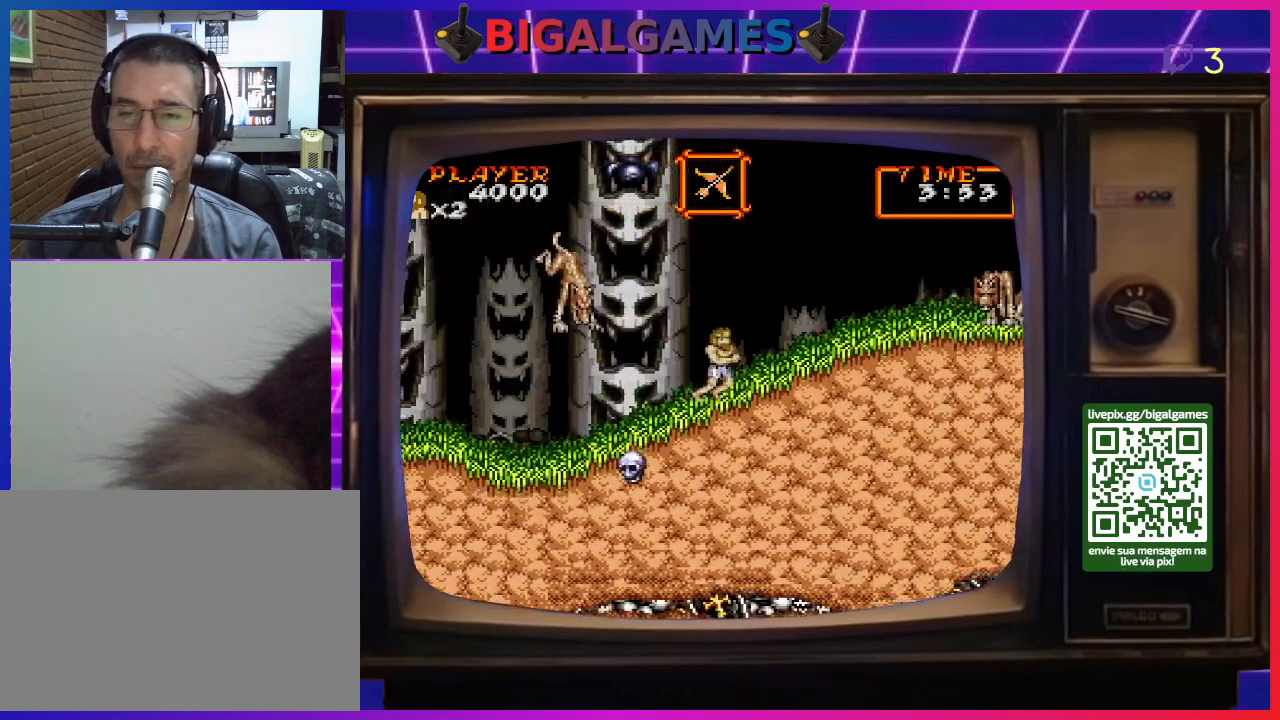
{"buttons": ["CROSS", "DPAD_DOWN", "DPAD_LEFT"], "right_stick": "center", "events": [[233, "DPAD_LEFT", "down"], [233, "DPAD_RIGHT", "up"], [267, "CROSS", "down"], [267, "DPAD_DOWN", "down"], [367, "CROSS", "up"], [433, "CROSS", "down"]]}
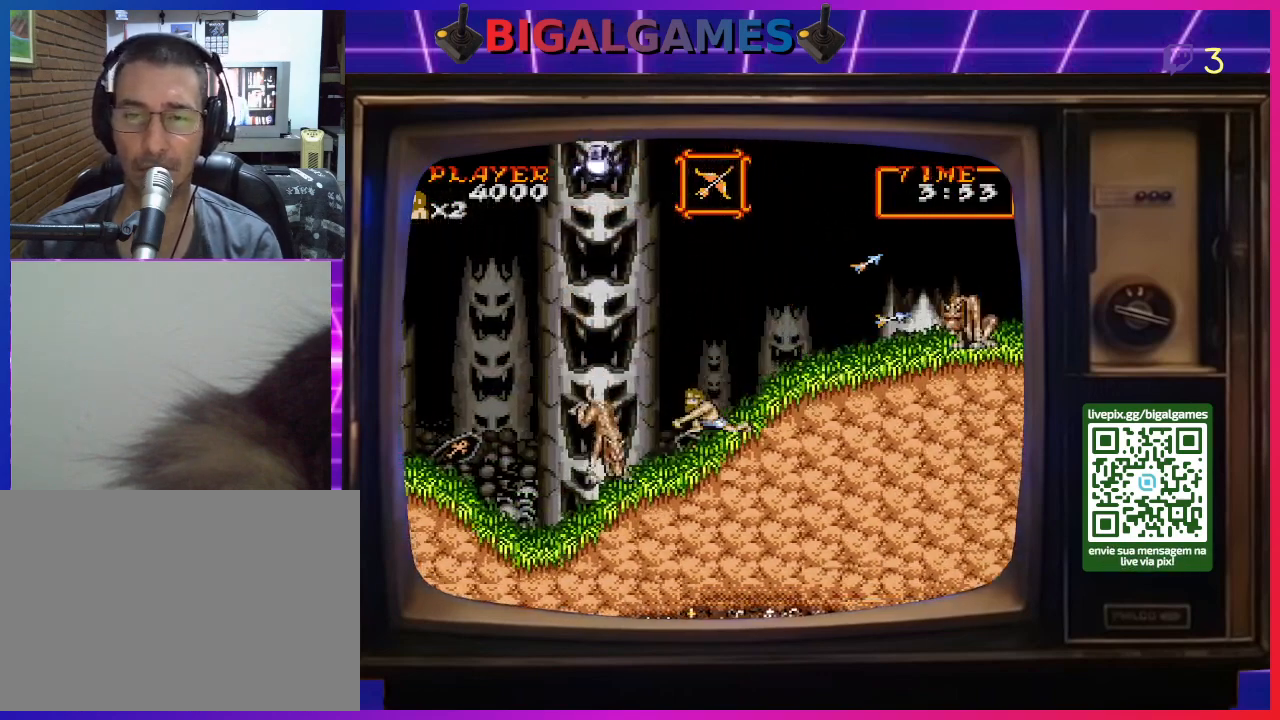
{"buttons": ["CROSS", "DPAD_DOWN"], "right_stick": "center", "events": [[33, "CROSS", "up"], [100, "CROSS", "down"], [200, "CROSS", "up"], [267, "CROSS", "down"], [367, "CROSS", "up"], [367, "DPAD_LEFT", "up"], [467, "CROSS", "down"]]}
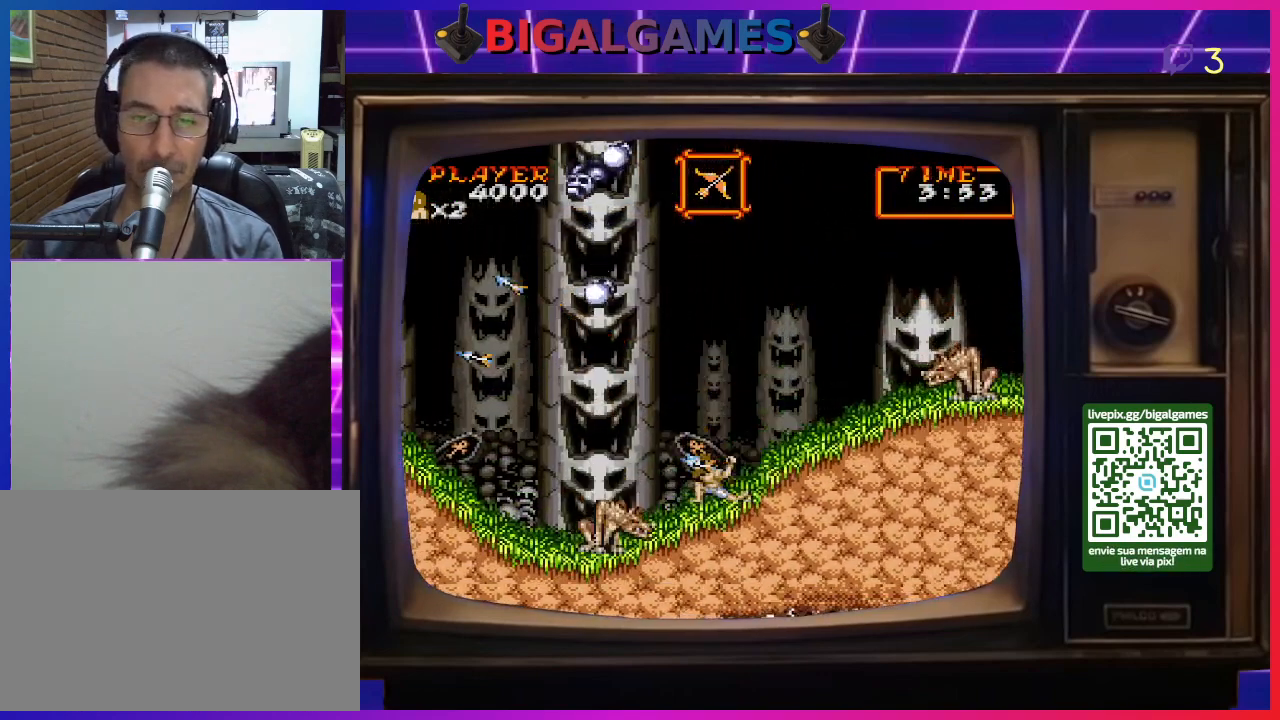
{"buttons": ["CROSS", "DPAD_DOWN"], "right_stick": "center", "events": [[33, "CROSS", "up"], [100, "CROSS", "down"], [200, "CROSS", "up"], [267, "CROSS", "down"], [333, "CROSS", "up"], [433, "CROSS", "down"]]}
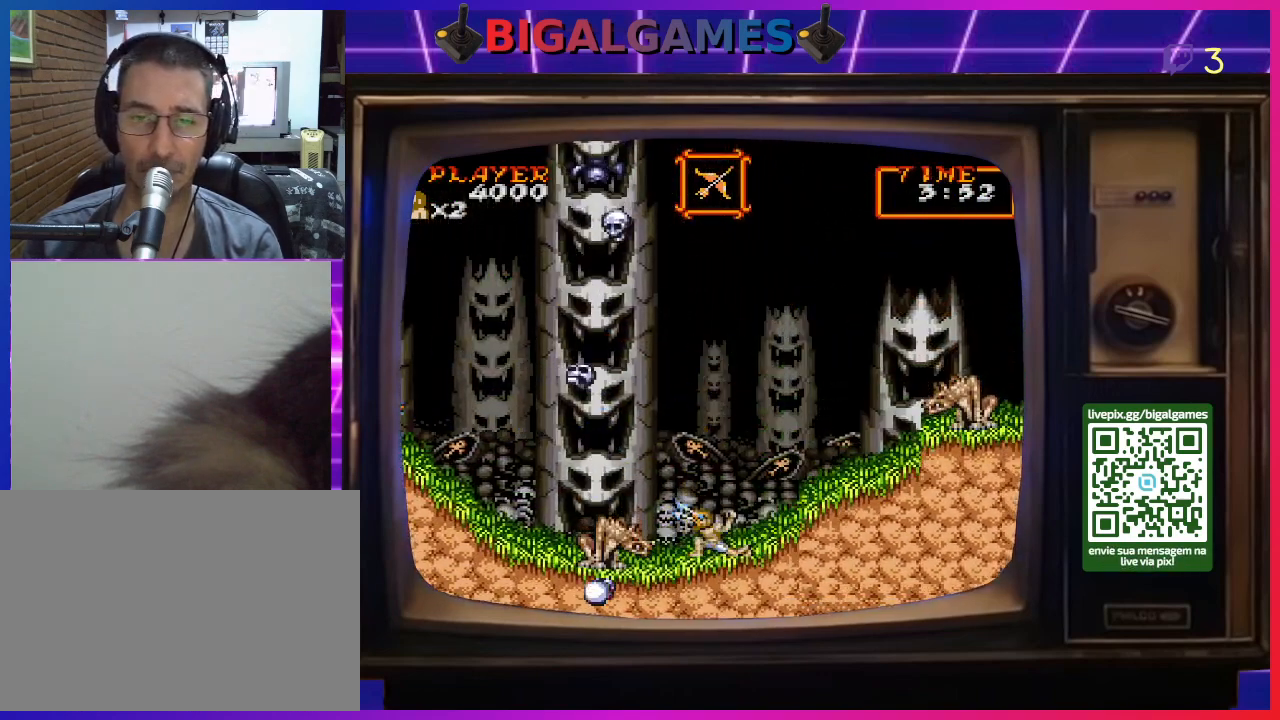
{"buttons": ["CROSS", "DPAD_DOWN"], "right_stick": "center", "events": [[33, "CROSS", "up"], [100, "CROSS", "down"], [133, "CROSS", "up"], [267, "CROSS", "down"], [367, "CROSS", "up"], [433, "CROSS", "down"]]}
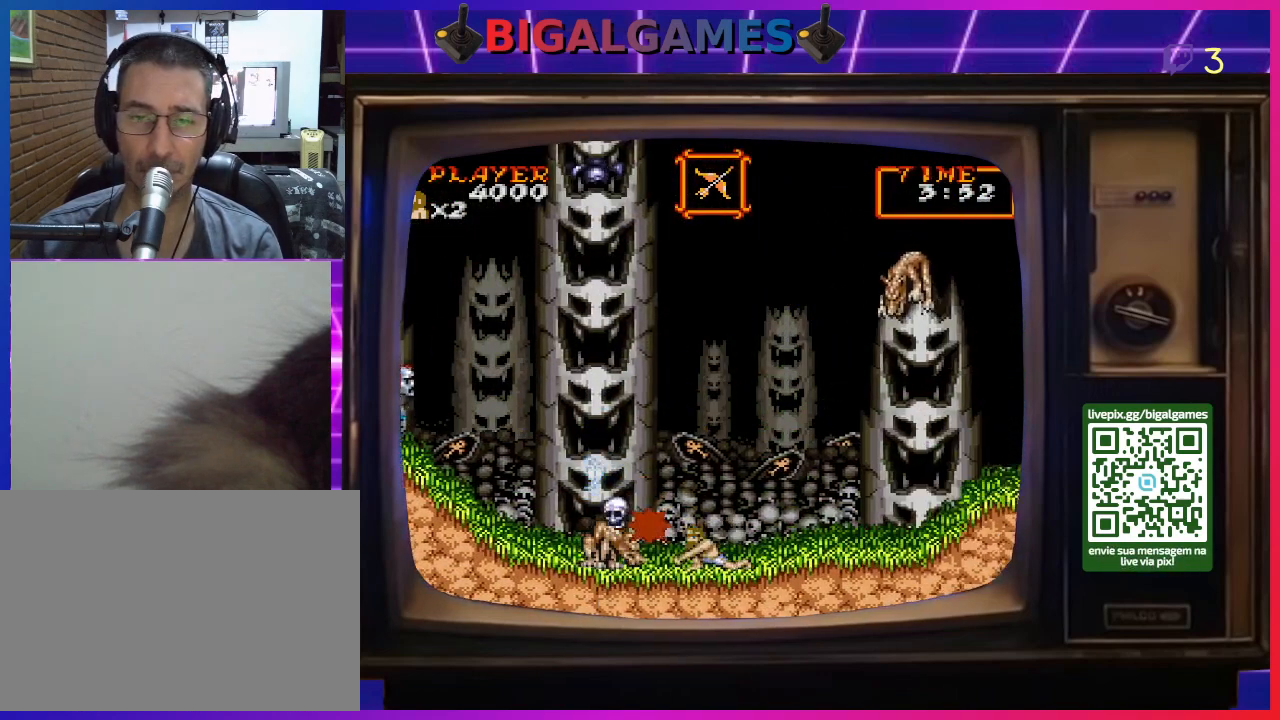
{"buttons": ["DPAD_DOWN"], "right_stick": "center", "events": [[33, "CROSS", "up"], [67, "CROSS", "down"], [133, "CROSS", "up"], [233, "CROSS", "down"], [333, "CROSS", "up"], [367, "CROSS", "down"], [467, "CROSS", "up"]]}
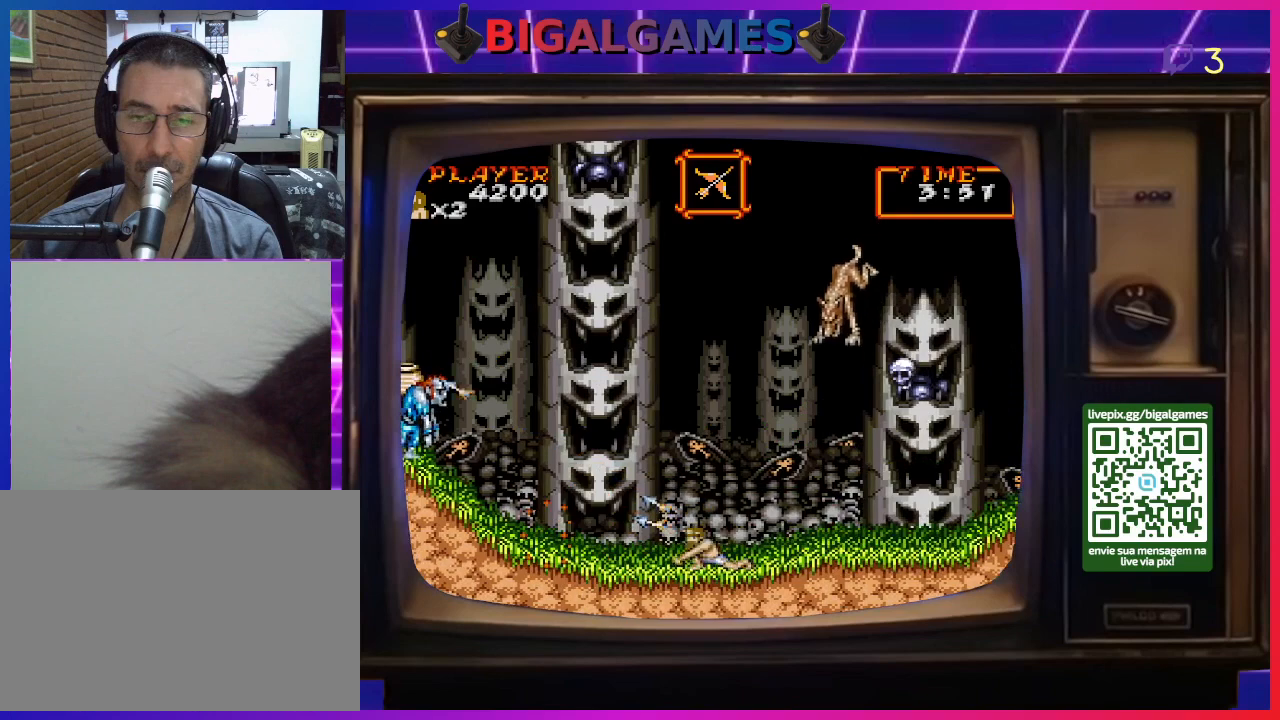
{"buttons": ["DPAD_DOWN", "DPAD_RIGHT"], "right_stick": "center", "events": [[33, "DPAD_RIGHT", "down"], [67, "CROSS", "down"], [133, "CROSS", "up"], [133, "DPAD_DOWN", "up"], [233, "CROSS", "down"], [267, "CROSS", "up"], [367, "CROSS", "down"], [367, "DPAD_DOWN", "down"], [433, "CROSS", "up"]]}
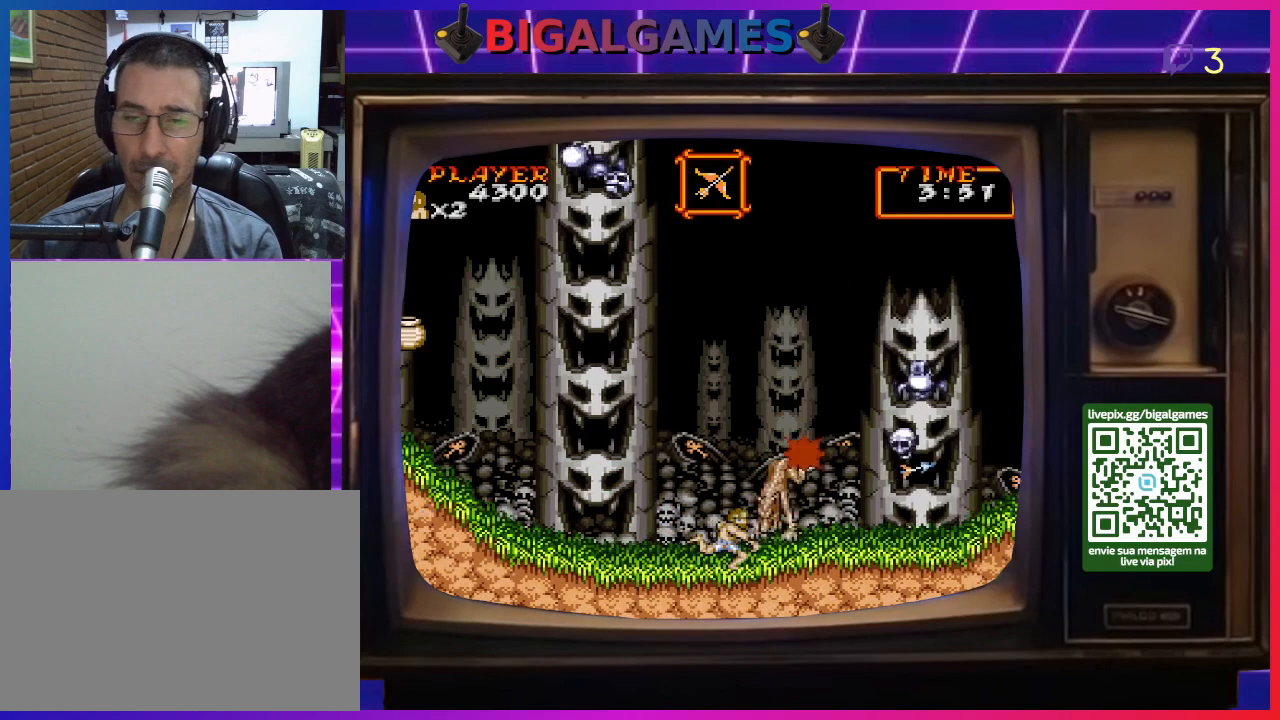
{"buttons": ["DPAD_DOWN", "DPAD_RIGHT"], "right_stick": "center", "events": [[33, "CROSS", "down"], [133, "CROSS", "up"], [167, "CROSS", "down"], [267, "CROSS", "up"], [367, "CROSS", "down"], [400, "CROSS", "up"]]}
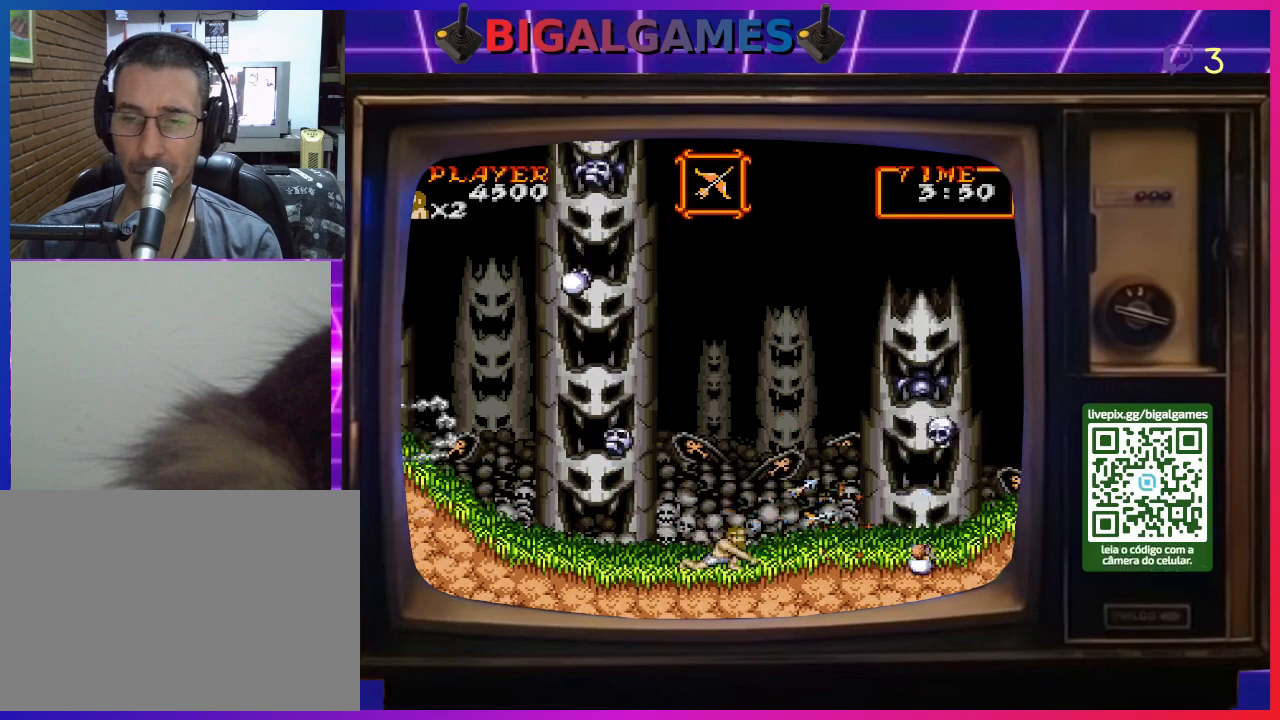
{"buttons": ["DPAD_RIGHT"], "right_stick": "center", "events": [[33, "CROSS", "down"], [67, "CROSS", "up"], [133, "DPAD_DOWN", "up"], [200, "DPAD_RIGHT", "up"], [367, "DPAD_RIGHT", "down"]]}
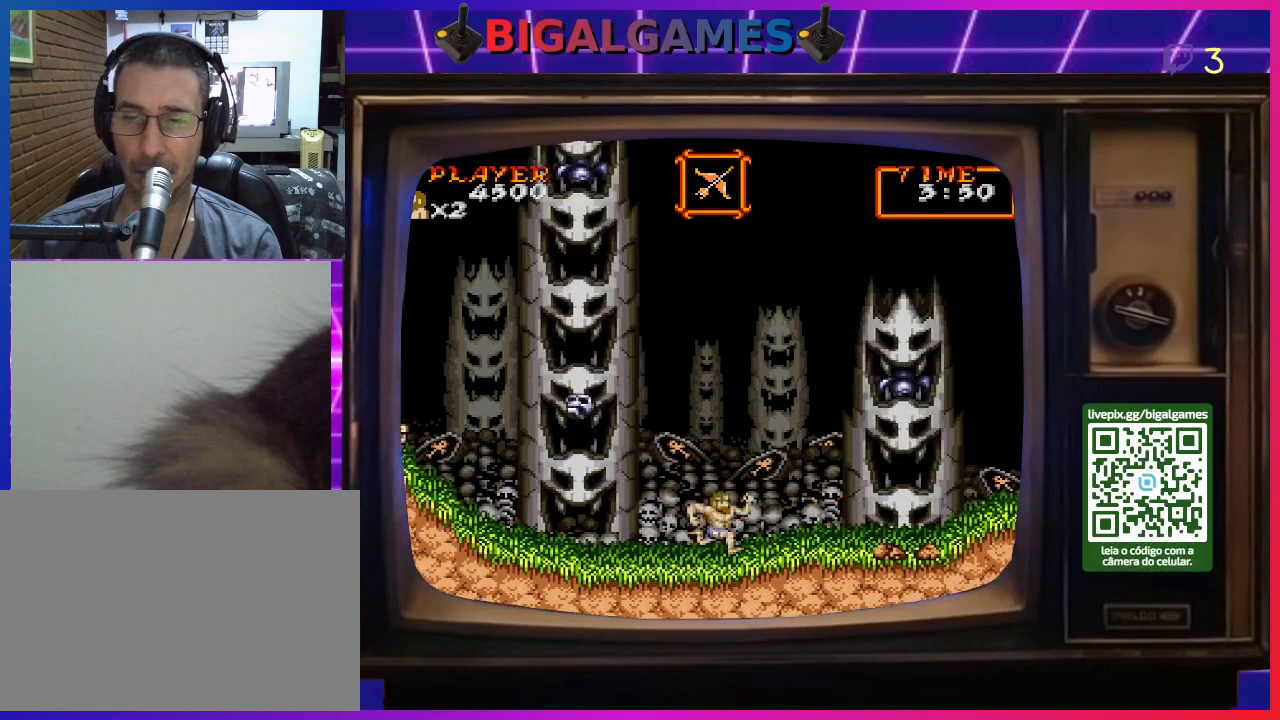
{"buttons": ["DPAD_RIGHT"], "right_stick": "center", "events": []}
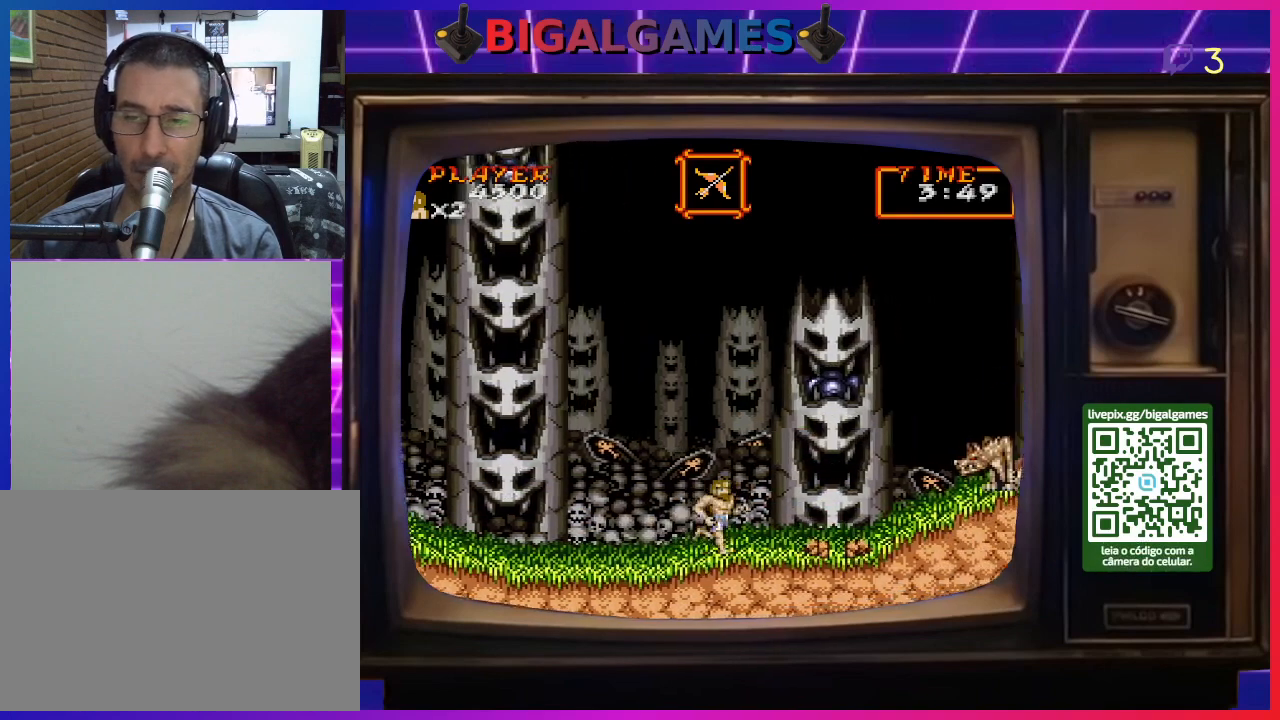
{"buttons": ["CROSS", "DPAD_DOWN"], "right_stick": "center", "events": [[67, "DPAD_RIGHT", "up"], [267, "DPAD_DOWN", "down"], [267, "DPAD_RIGHT", "down"], [367, "CROSS", "down"], [433, "CROSS", "up"], [433, "DPAD_RIGHT", "up"], [500, "CROSS", "down"]]}
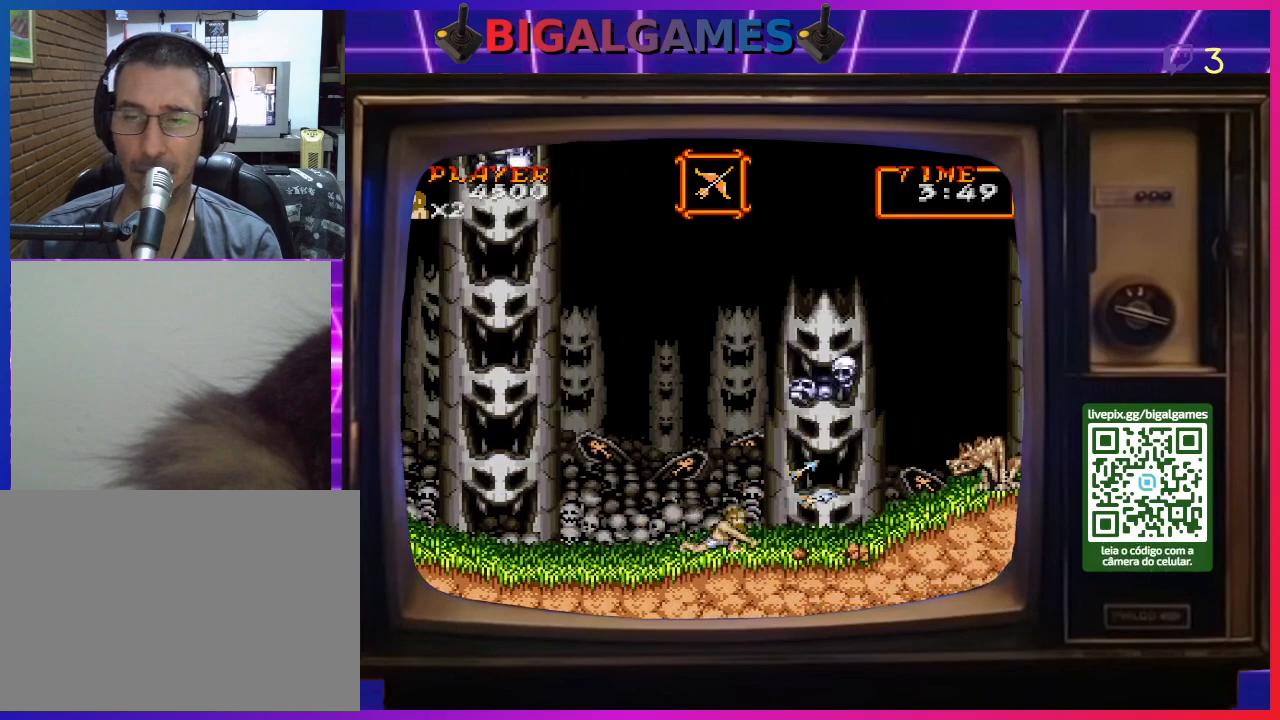
{"buttons": ["CROSS", "DPAD_DOWN"], "right_stick": "center", "events": [[67, "CROSS", "up"], [133, "CROSS", "down"], [233, "CROSS", "up"], [333, "CROSS", "down"], [367, "CROSS", "up"], [467, "CROSS", "down"]]}
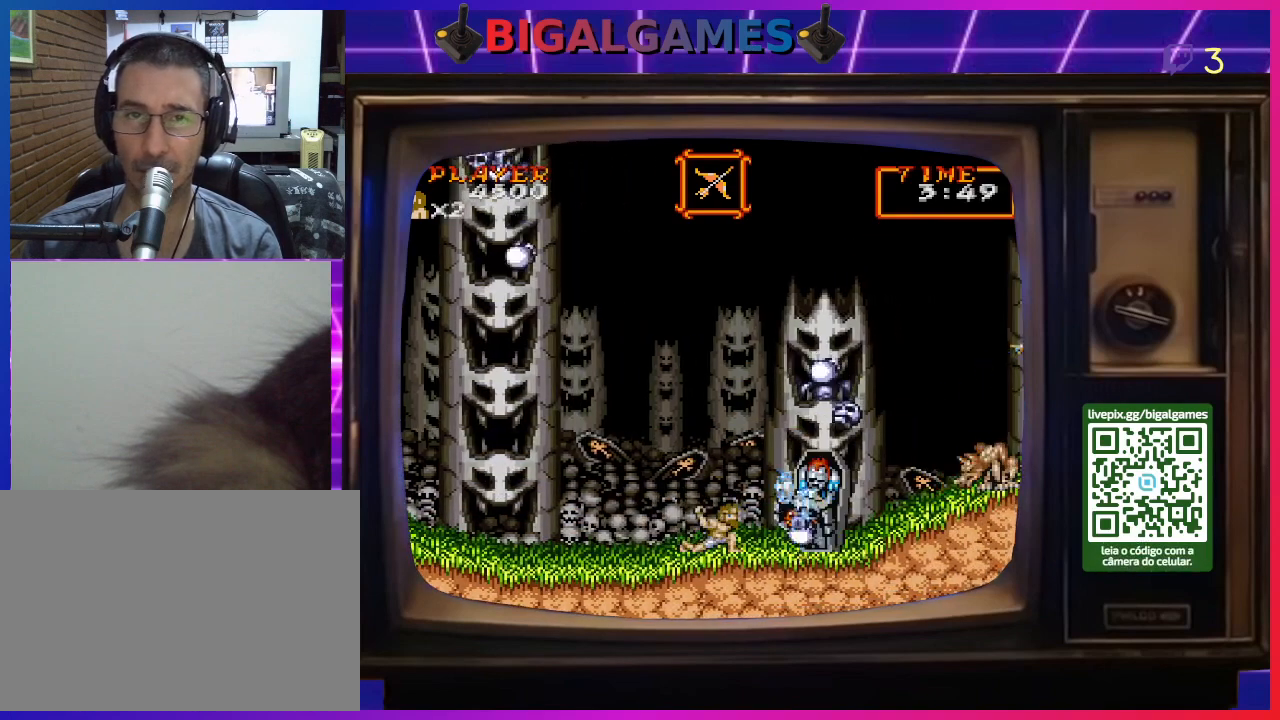
{"buttons": ["CROSS", "DPAD_DOWN"], "right_stick": "center", "events": [[67, "CROSS", "up"], [100, "CROSS", "down"], [200, "CROSS", "up"], [300, "CROSS", "down"], [333, "CROSS", "up"], [433, "CROSS", "down"]]}